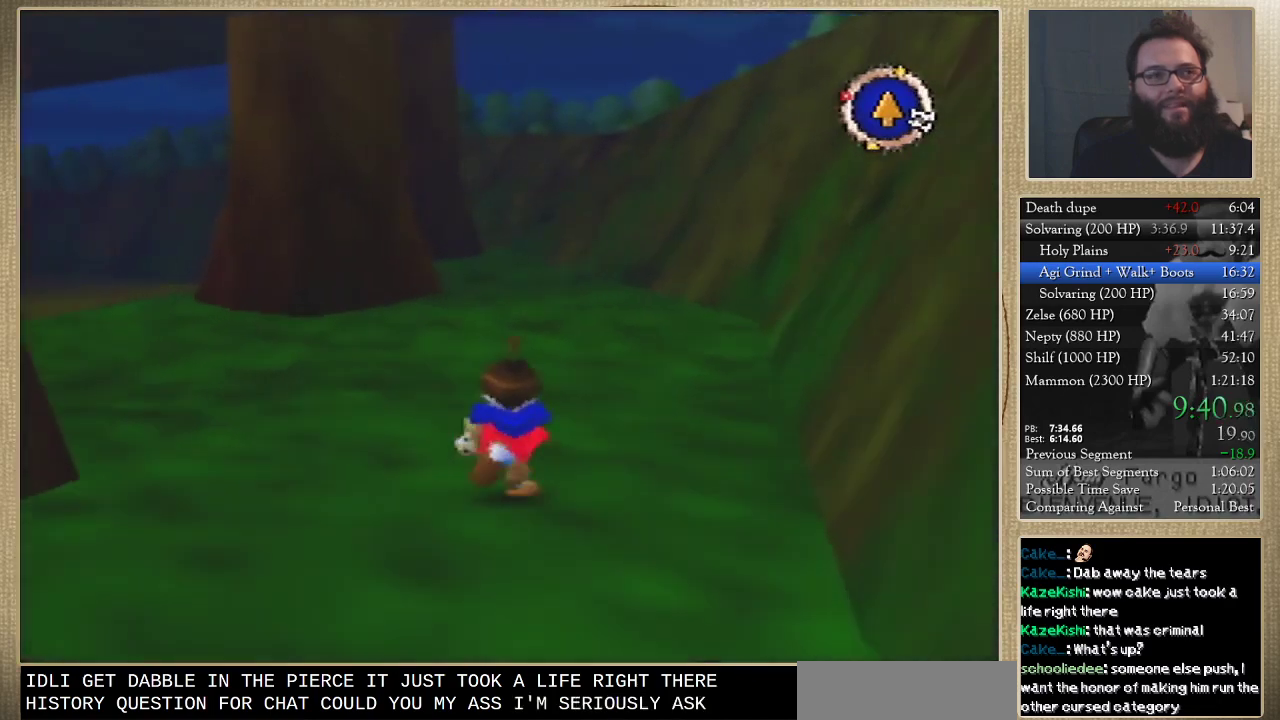
Gameplay with a controller (Nintendo layout); each line is a JSON object with the inputs held at the frame after it. "events" lists button and stick changes between this image and that frame as [ms after this image, input, new state], when the widget could be followed in between. Not read: L3 R3.
{"buttons": [], "left_stick": "up", "events": []}
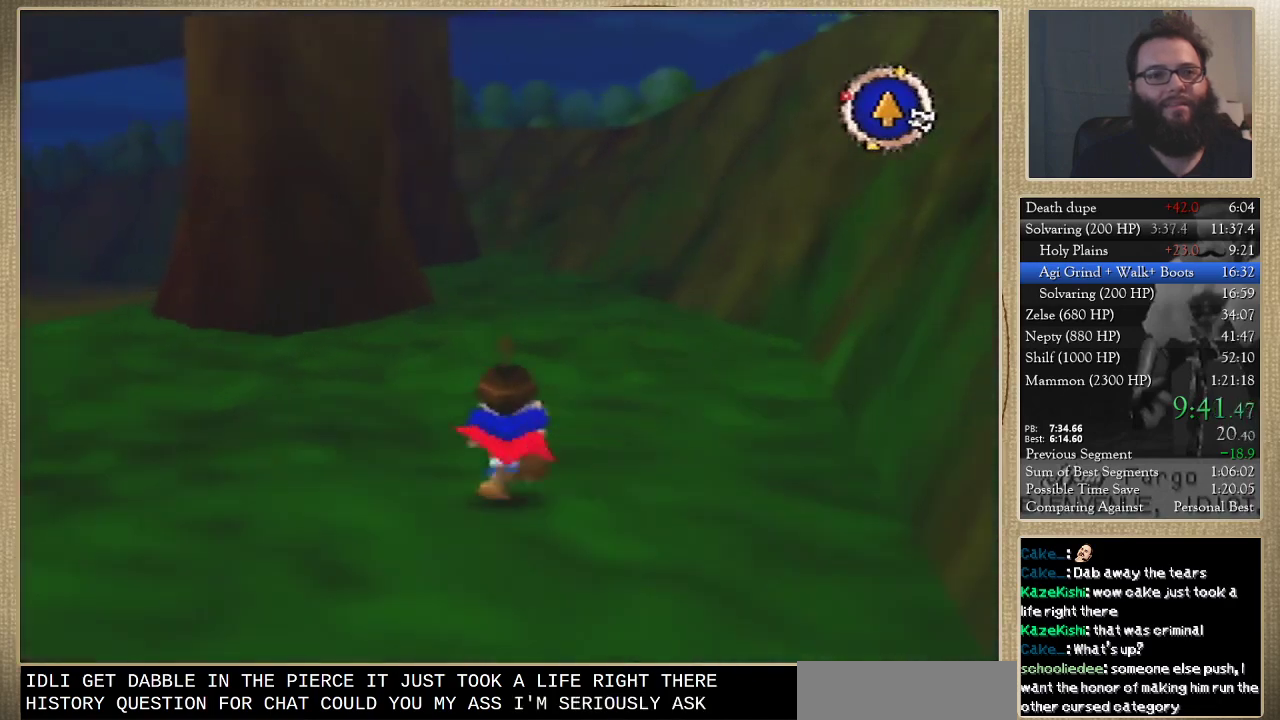
{"buttons": [], "left_stick": "up", "events": []}
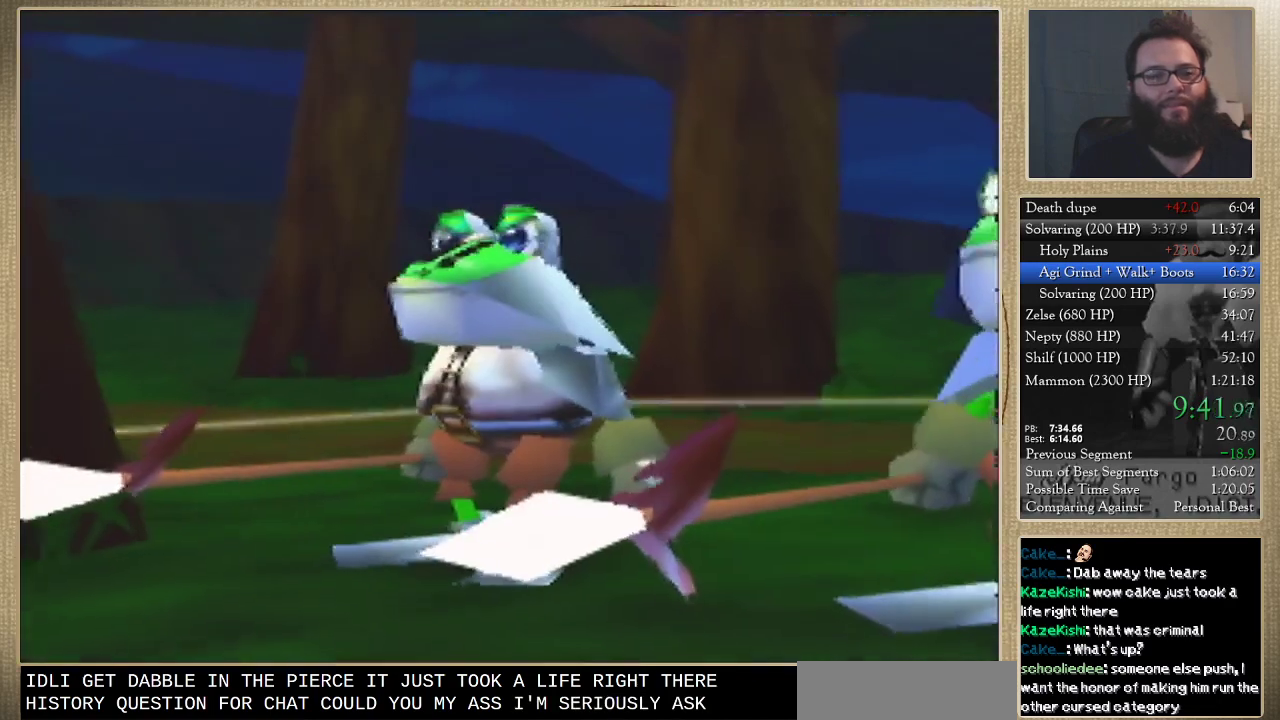
{"buttons": [], "left_stick": "center", "events": [[167, "left_stick", "center"]]}
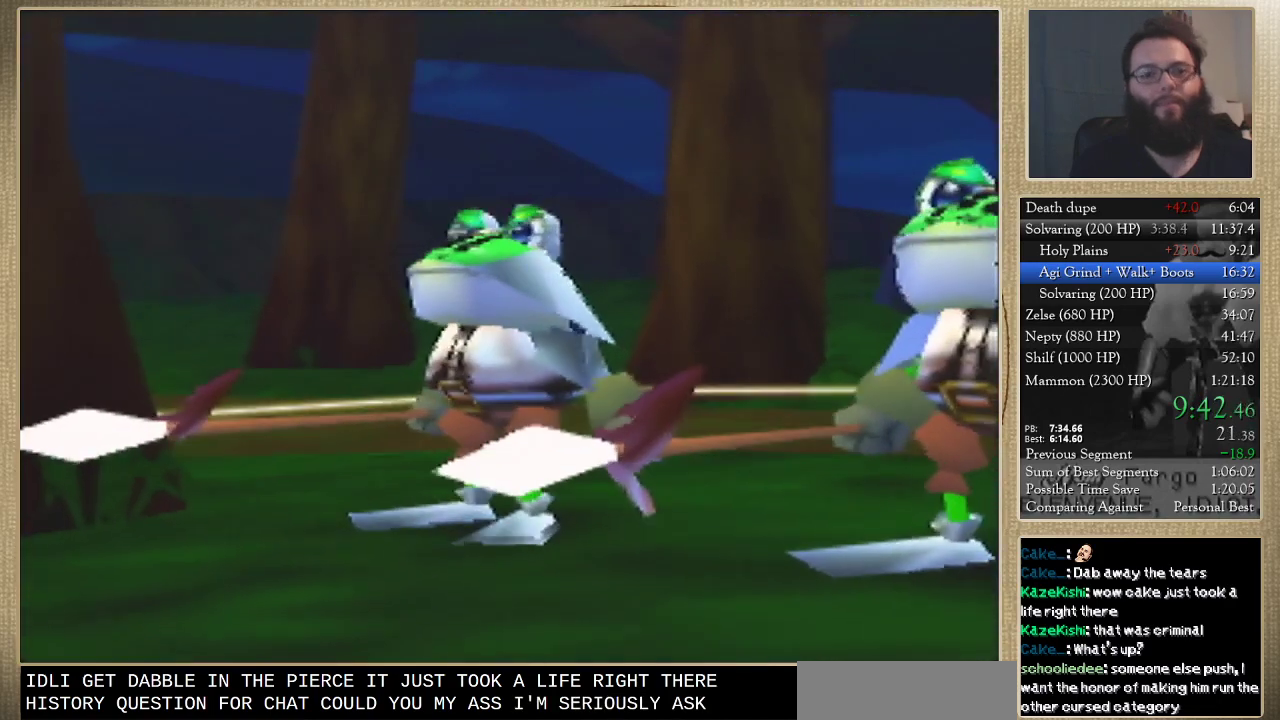
{"buttons": [], "left_stick": "center", "events": []}
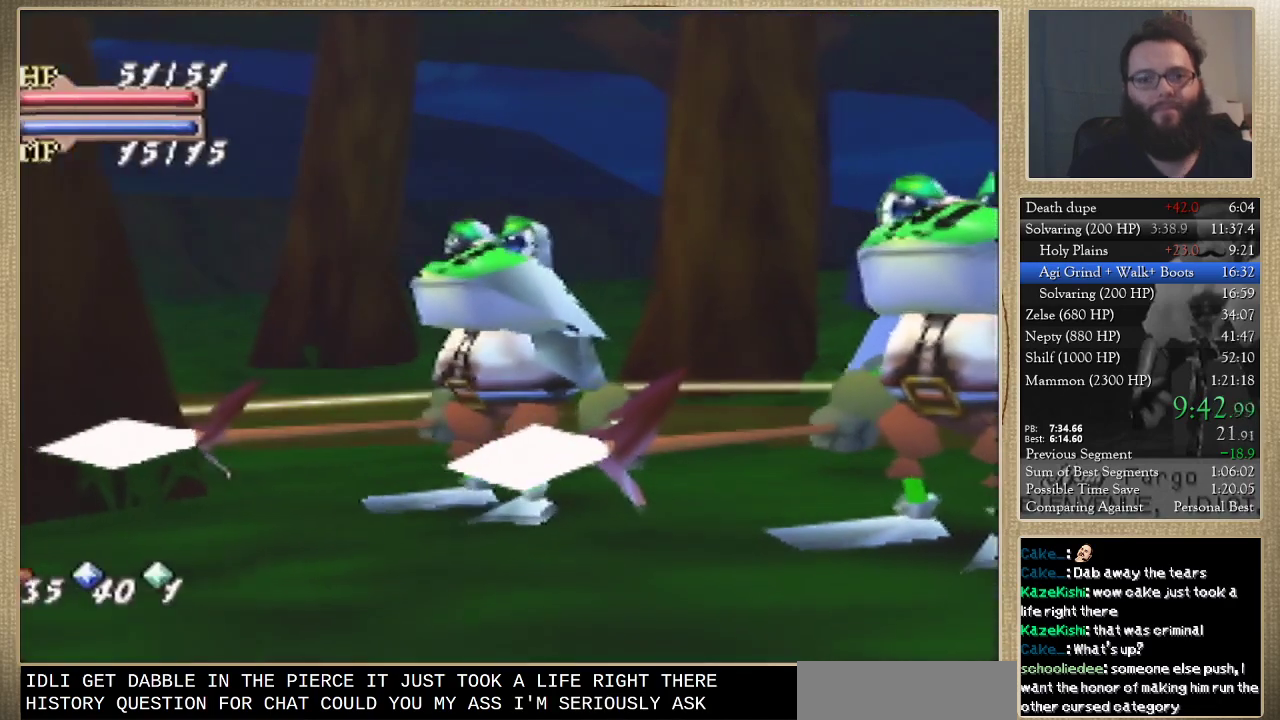
{"buttons": [], "left_stick": "center", "events": []}
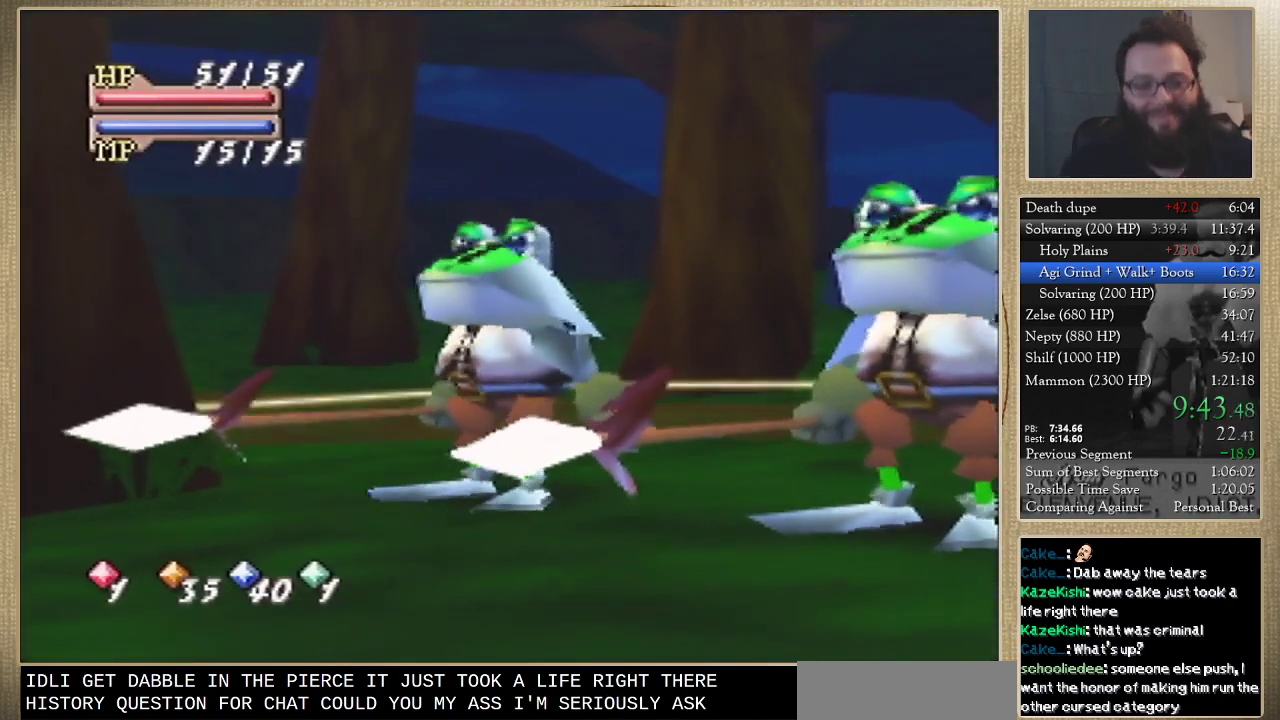
{"buttons": [], "left_stick": "center", "events": []}
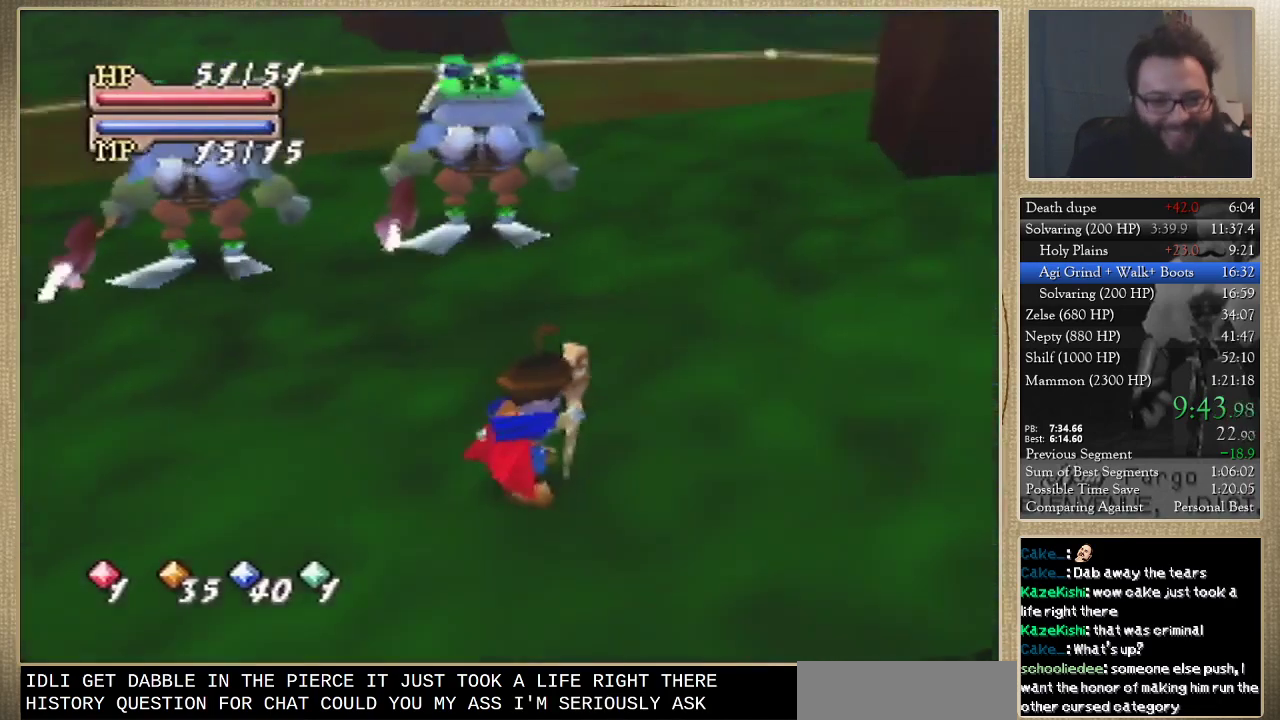
{"buttons": [], "left_stick": "center", "events": []}
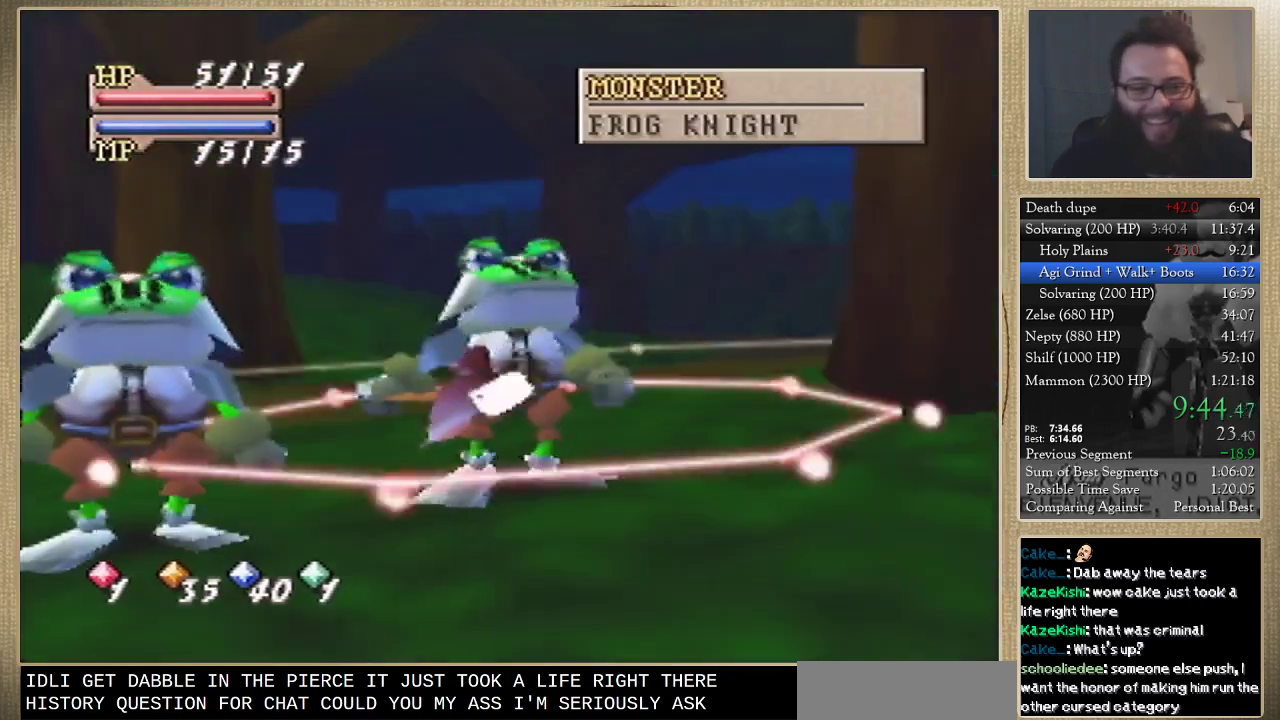
{"buttons": [], "left_stick": "center", "events": []}
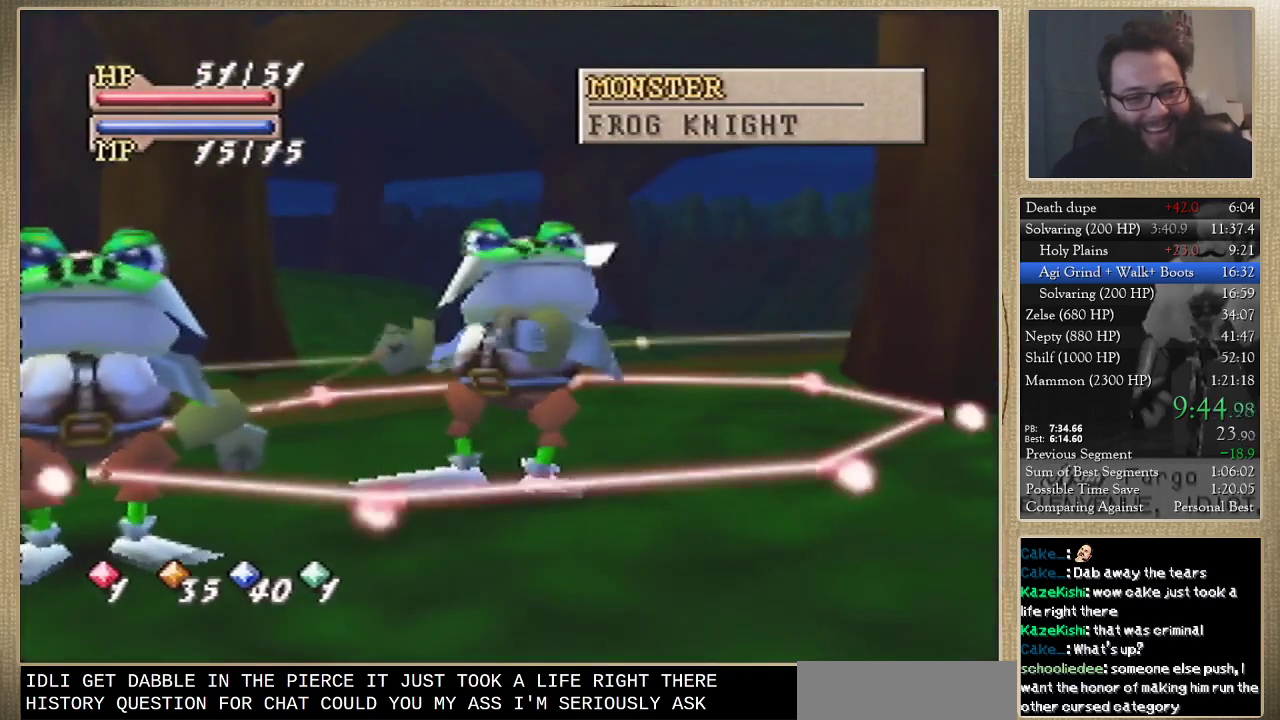
{"buttons": [], "left_stick": "left", "events": [[67, "left_stick", "up"], [400, "left_stick", "up-left"], [500, "left_stick", "left"]]}
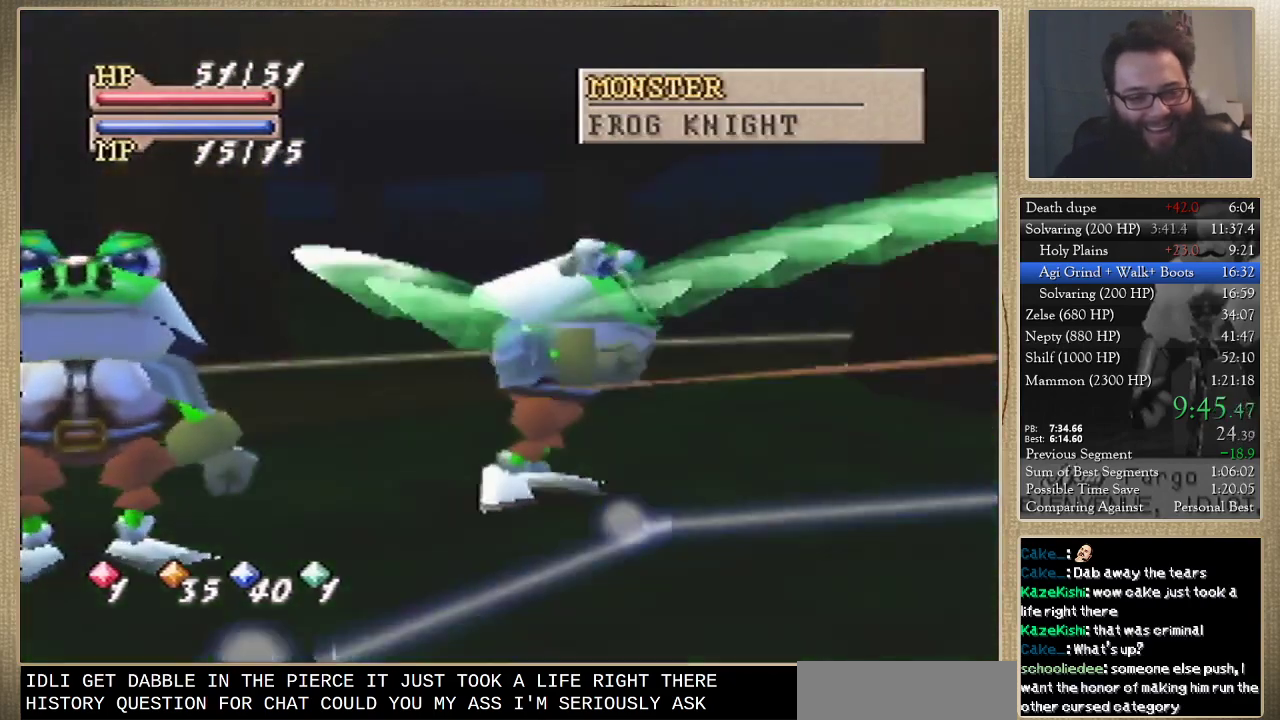
{"buttons": [], "left_stick": "right", "events": [[67, "left_stick", "down"], [133, "left_stick", "down-right"], [367, "left_stick", "right"]]}
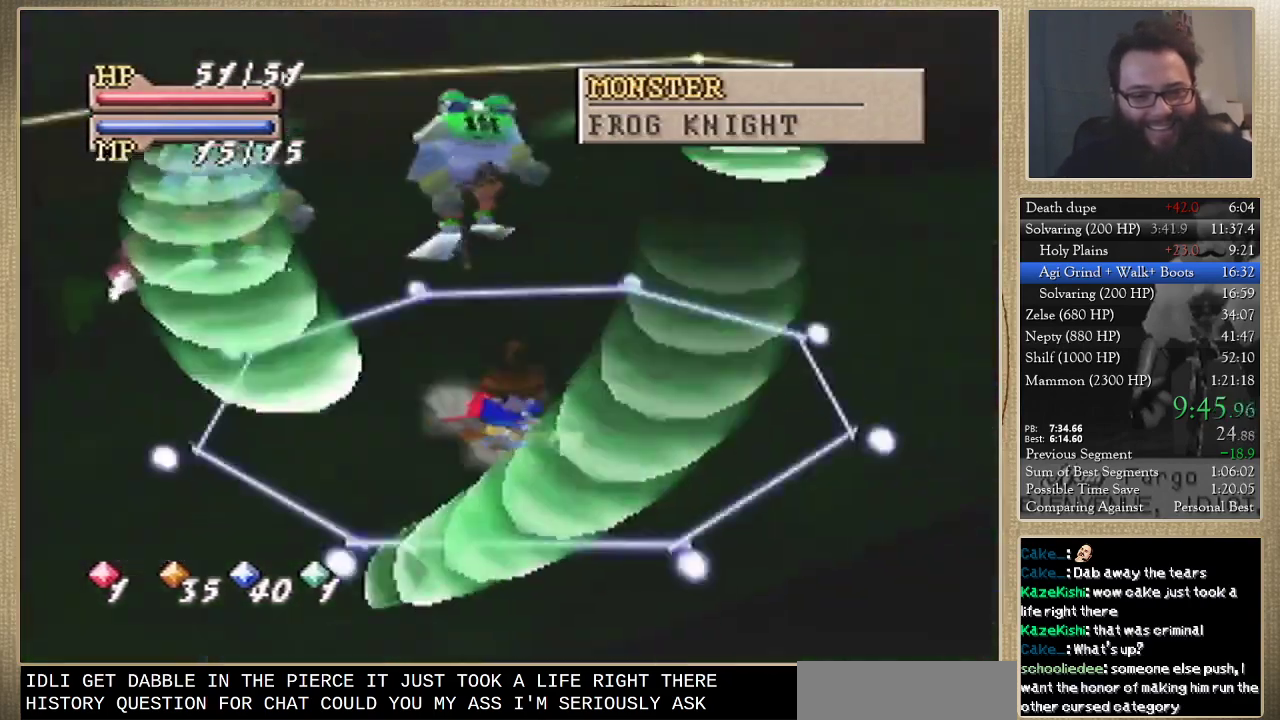
{"buttons": [], "left_stick": "up-right", "events": [[500, "left_stick", "up-right"]]}
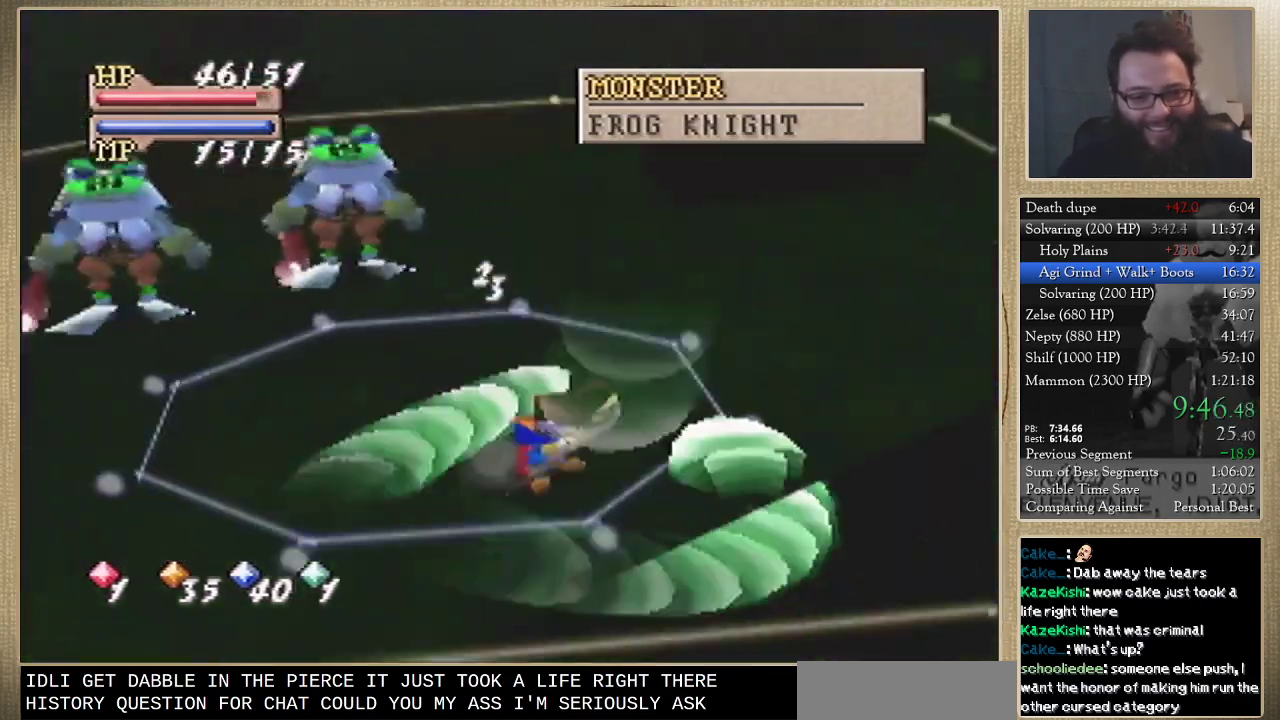
{"buttons": [], "left_stick": "up-right", "events": []}
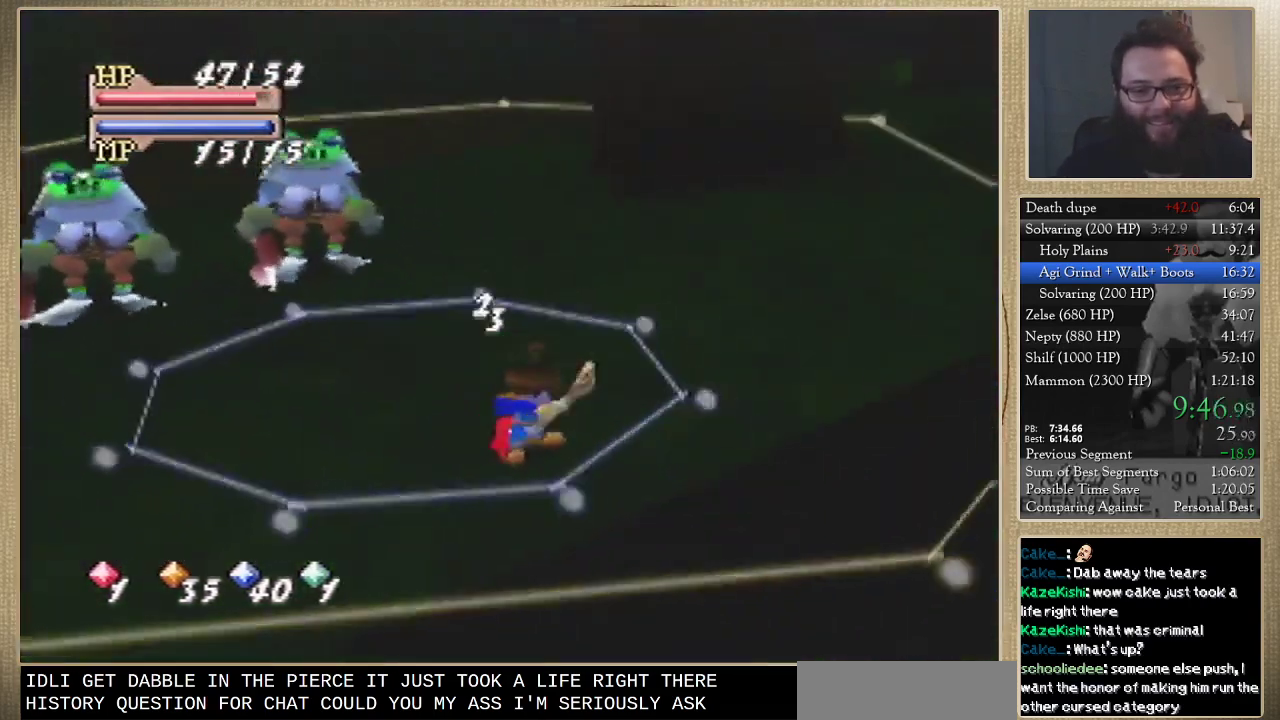
{"buttons": ["C_RIGHT"], "left_stick": "center", "events": [[300, "C_DOWN", "down"], [433, "C_LEFT", "down"], [433, "left_stick", "up-left"], [467, "C_LEFT", "up"], [500, "C_DOWN", "up"], [500, "C_RIGHT", "down"], [500, "left_stick", "center"]]}
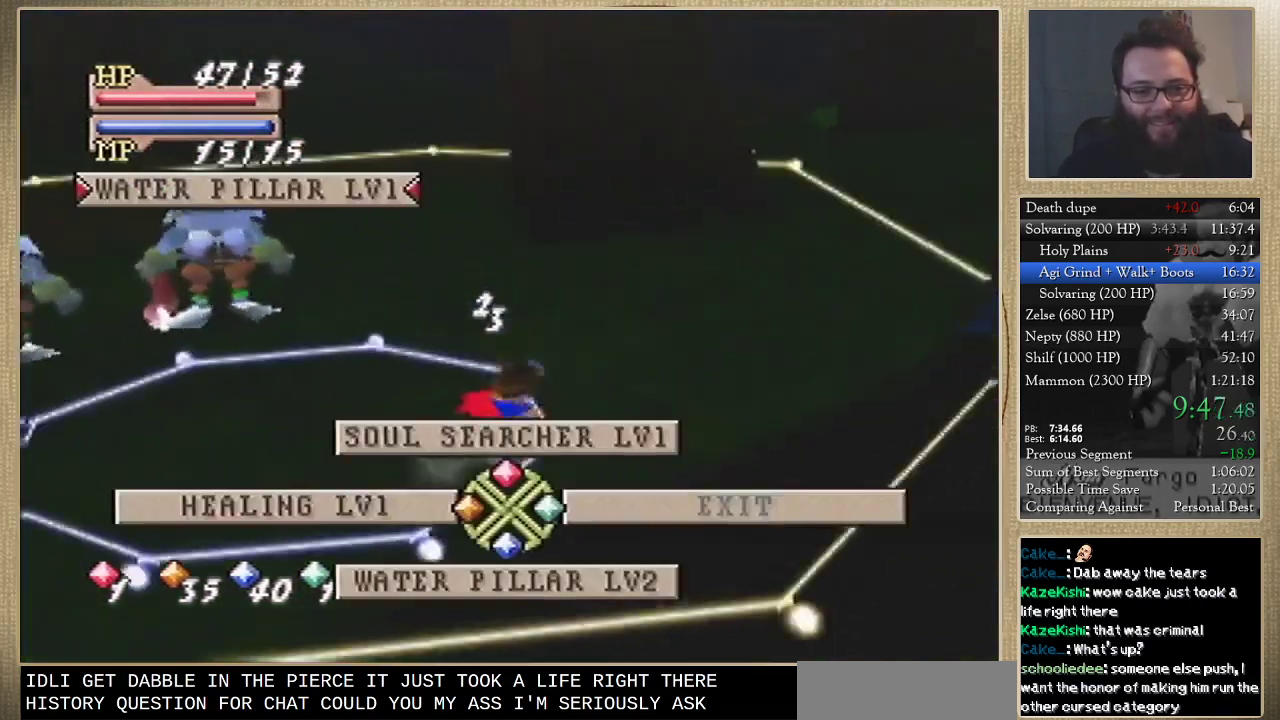
{"buttons": [], "left_stick": "center", "events": [[33, "C_RIGHT", "up"]]}
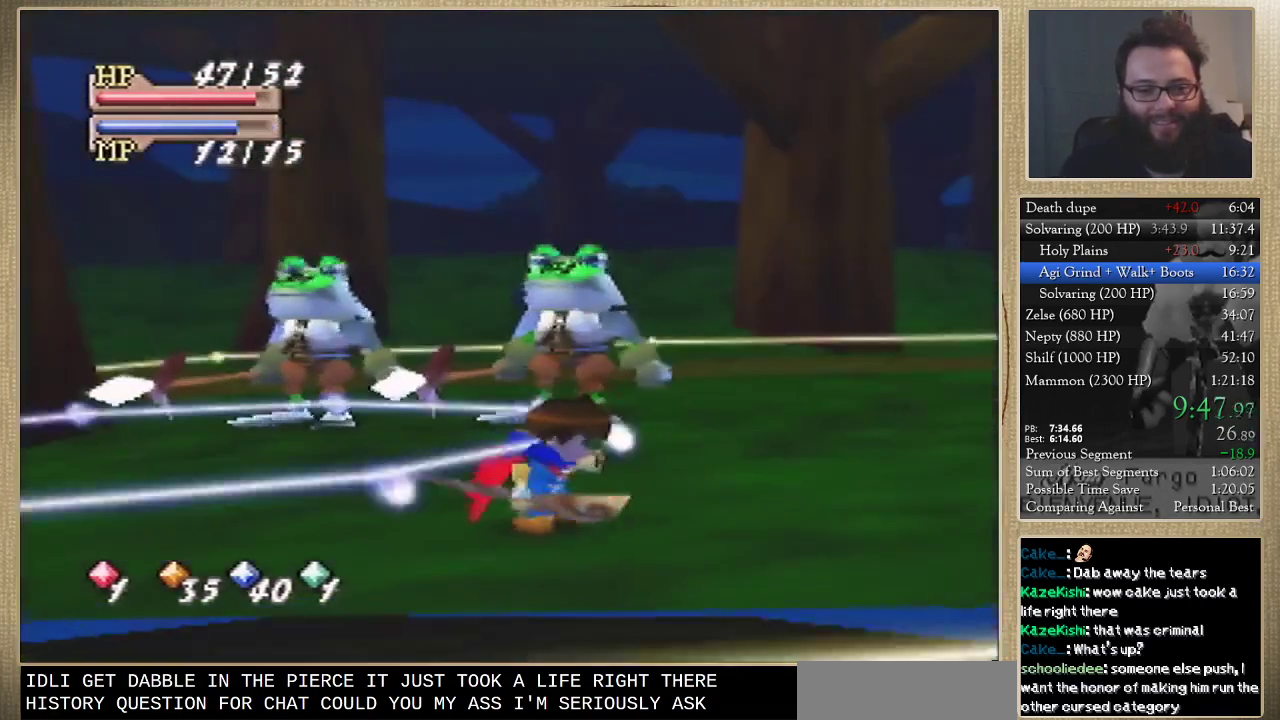
{"buttons": [], "left_stick": "center", "events": []}
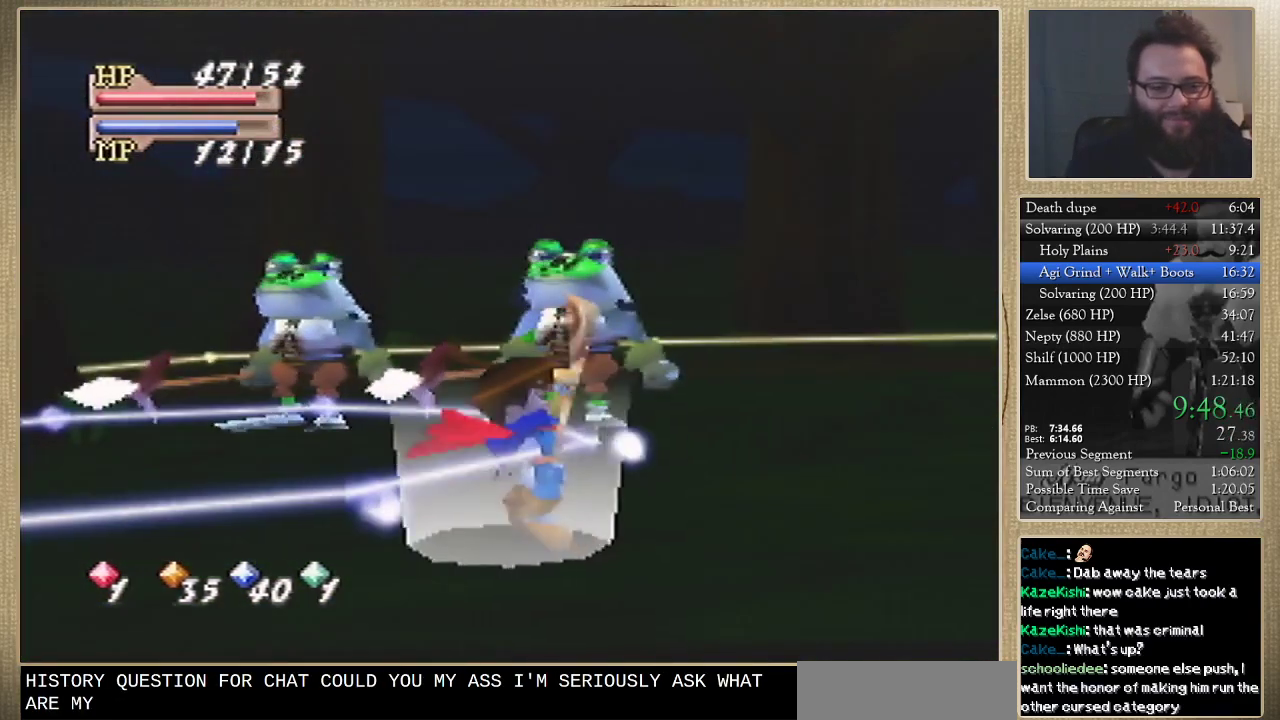
{"buttons": [], "left_stick": "right", "events": [[300, "left_stick", "right"]]}
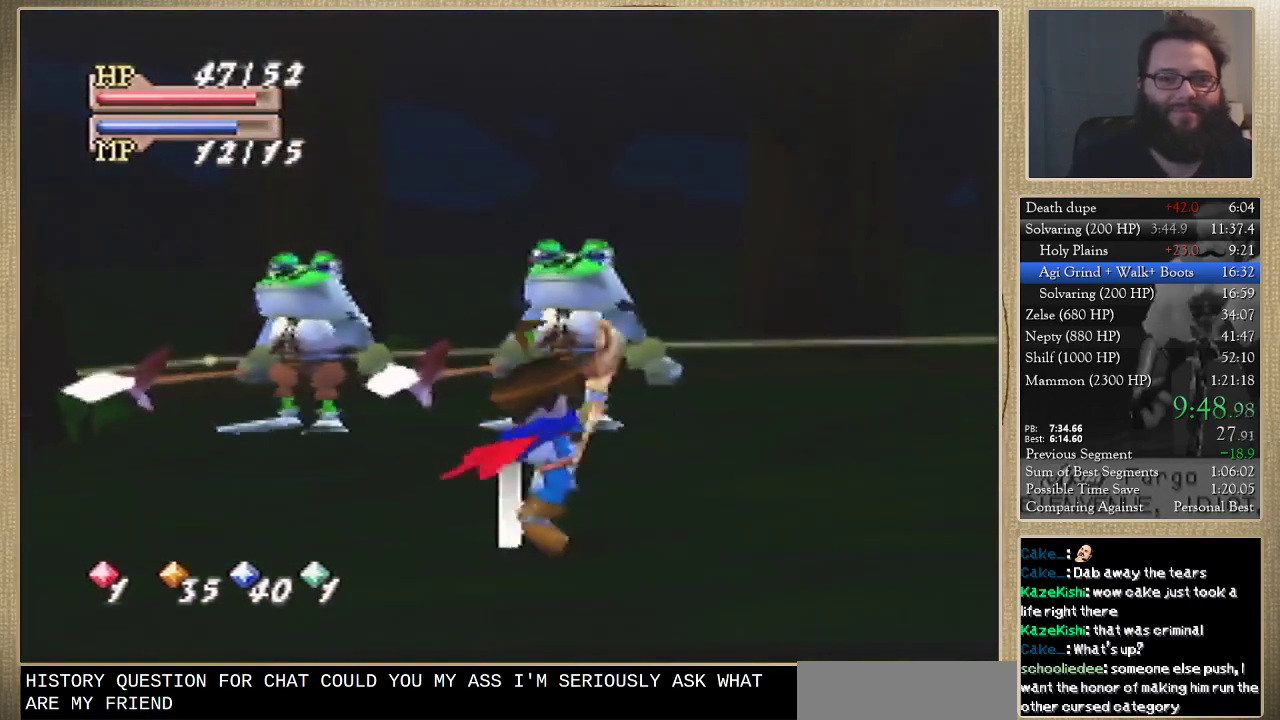
{"buttons": [], "left_stick": "up-right", "events": [[300, "left_stick", "up-right"]]}
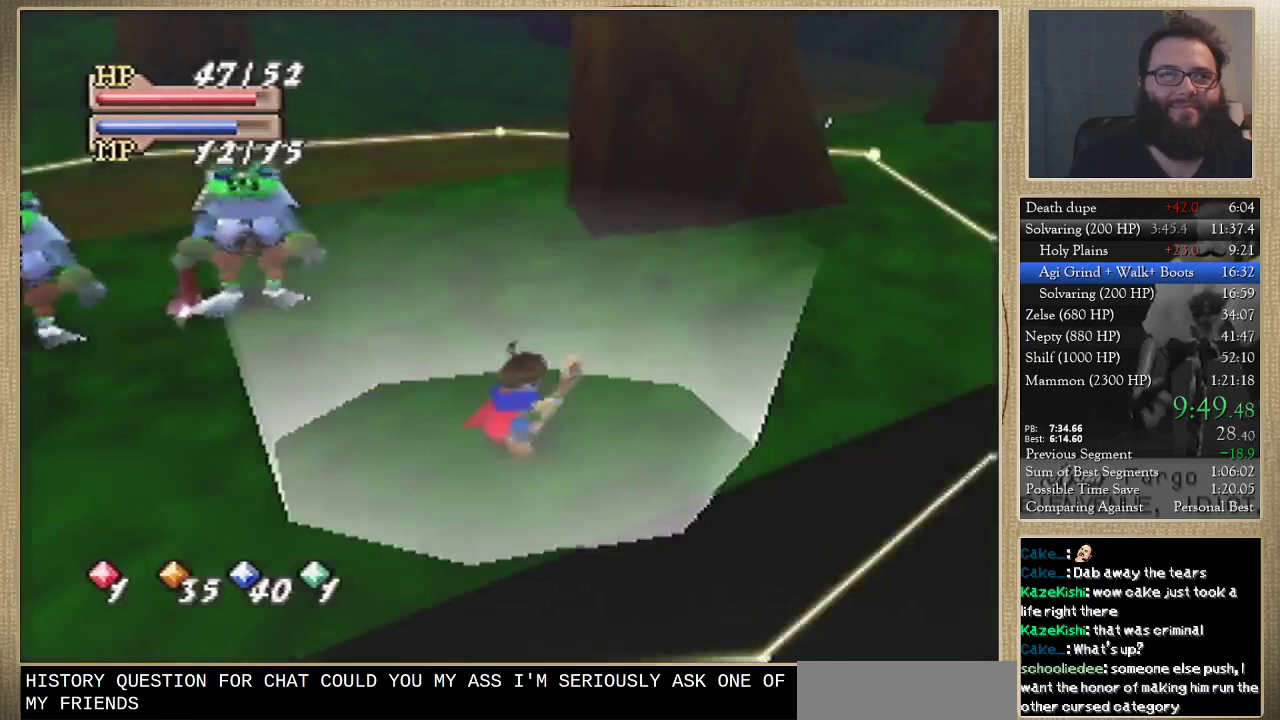
{"buttons": [], "left_stick": "up-right", "events": []}
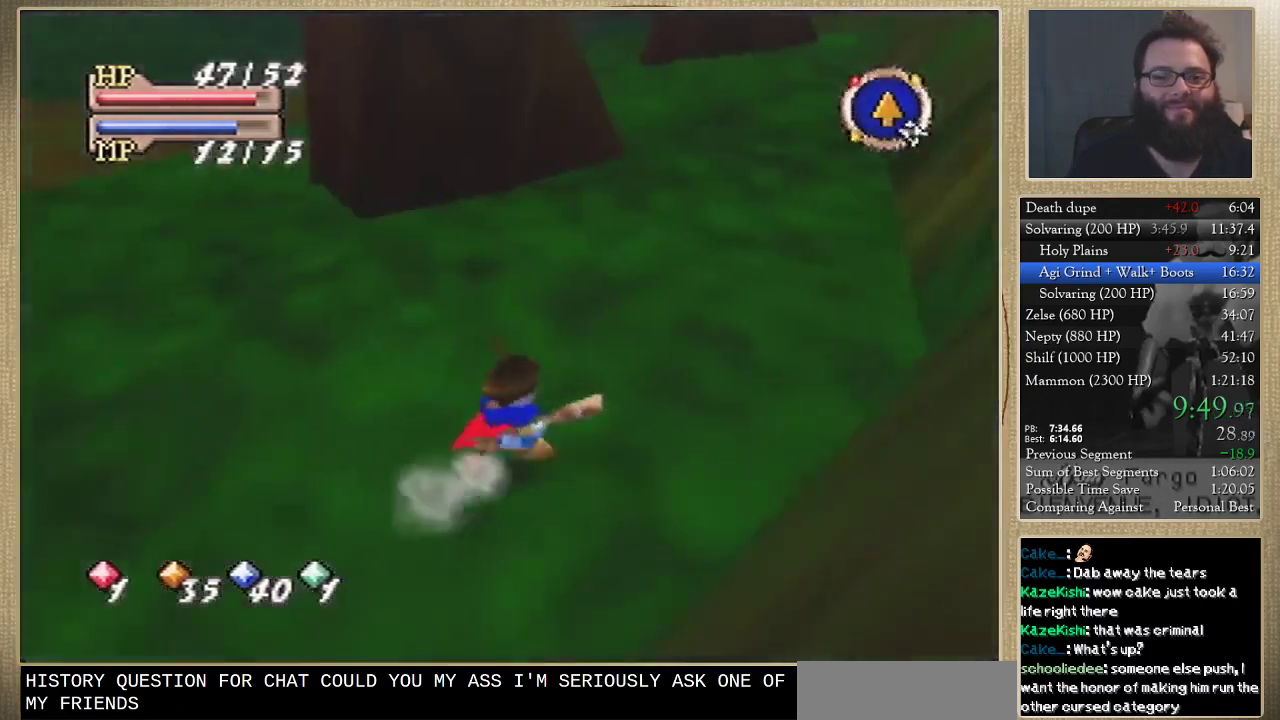
{"buttons": [], "left_stick": "up", "events": [[100, "left_stick", "up"]]}
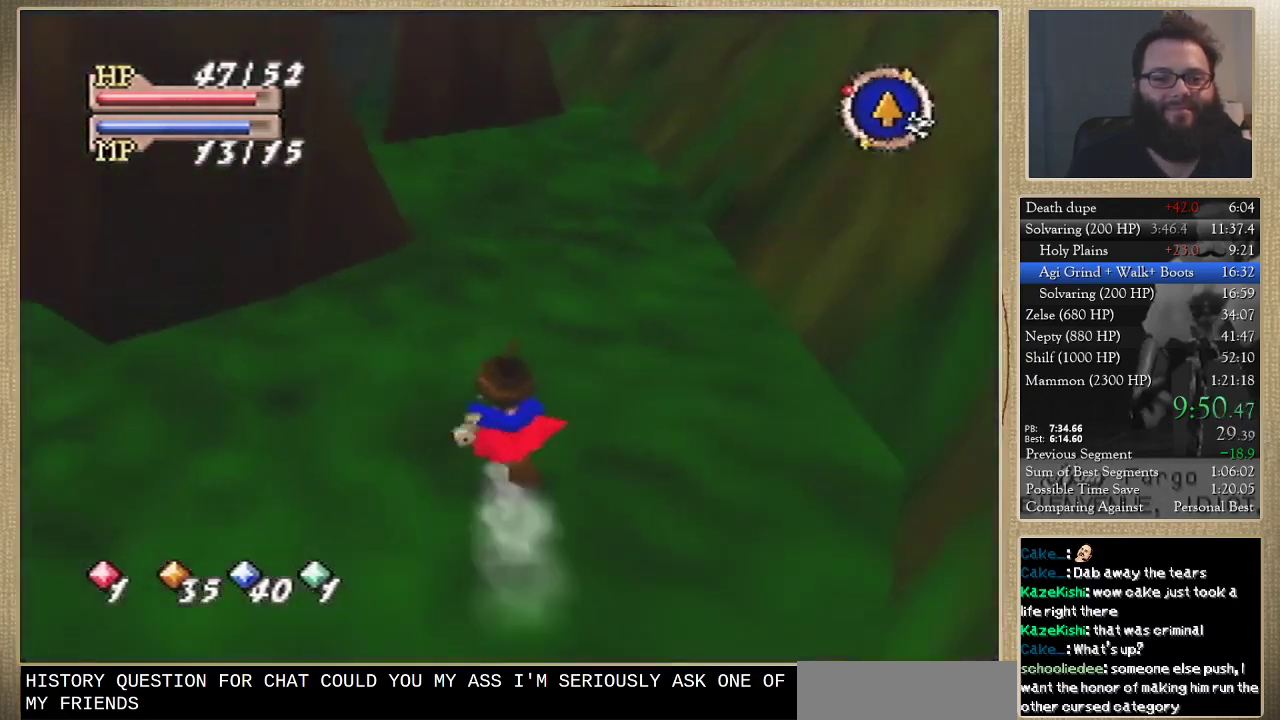
{"buttons": [], "left_stick": "up", "events": []}
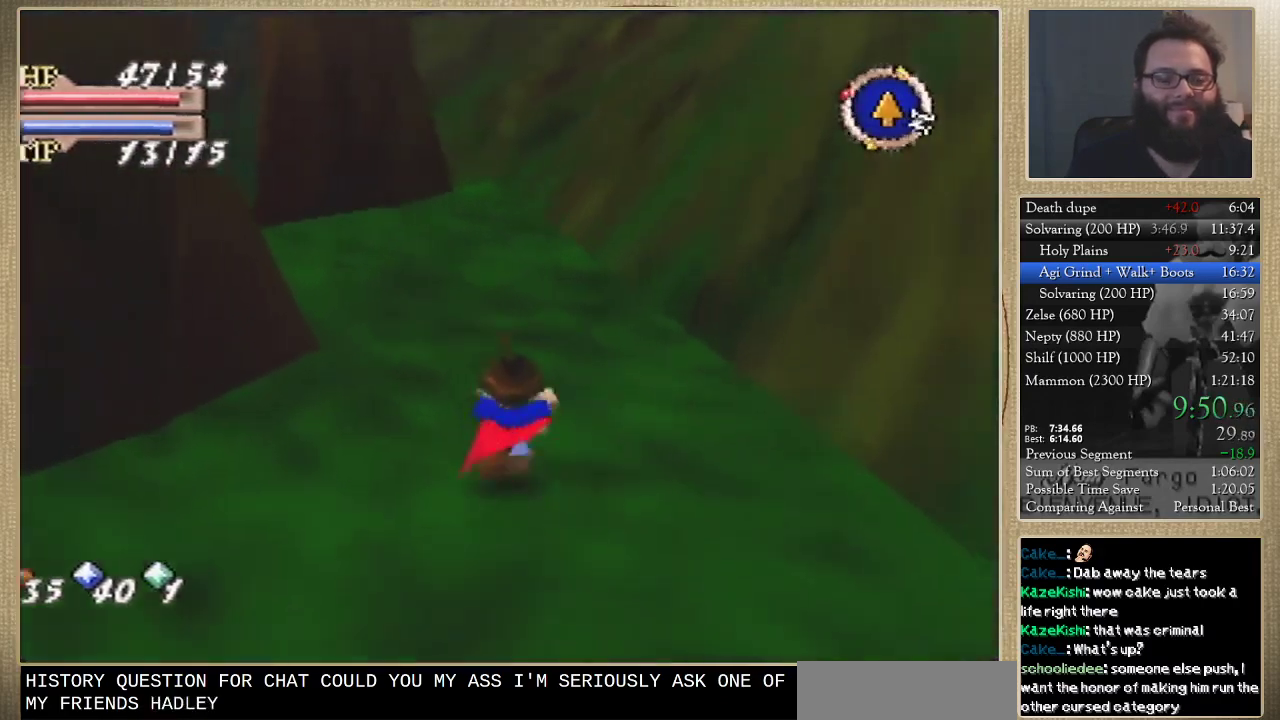
{"buttons": [], "left_stick": "up-left", "events": [[500, "left_stick", "up-left"]]}
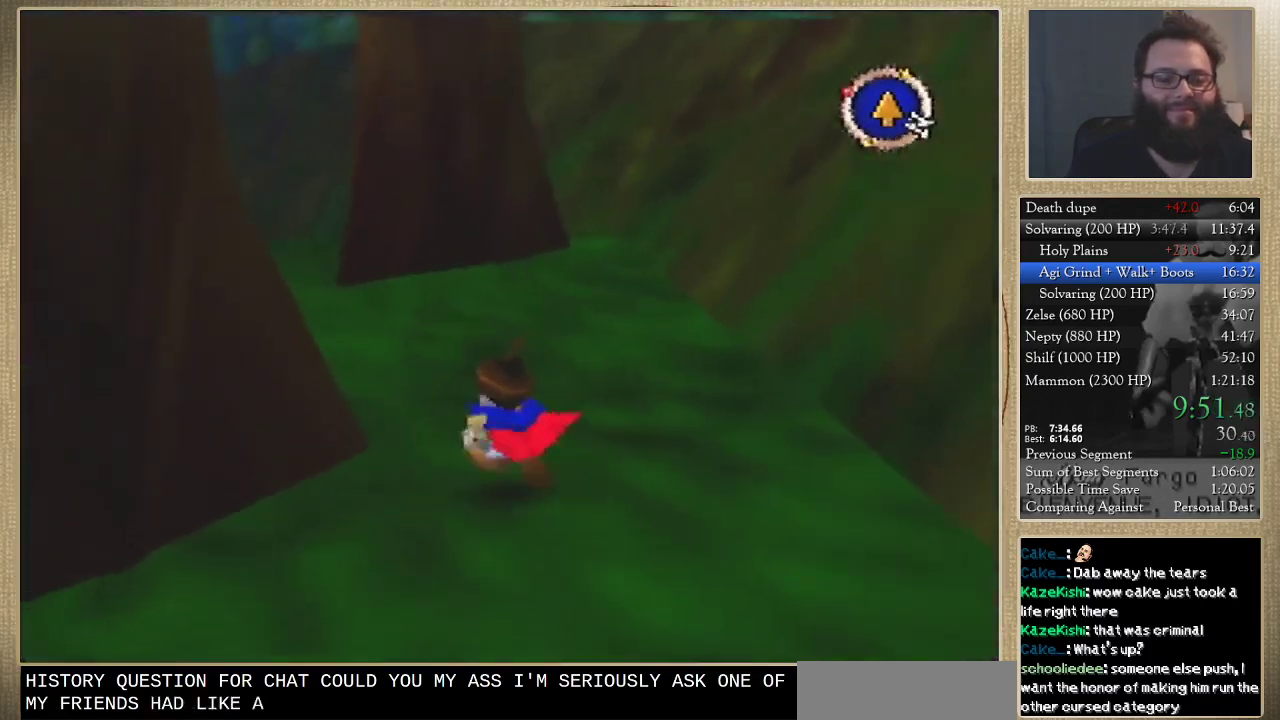
{"buttons": [], "left_stick": "center", "events": [[367, "left_stick", "center"]]}
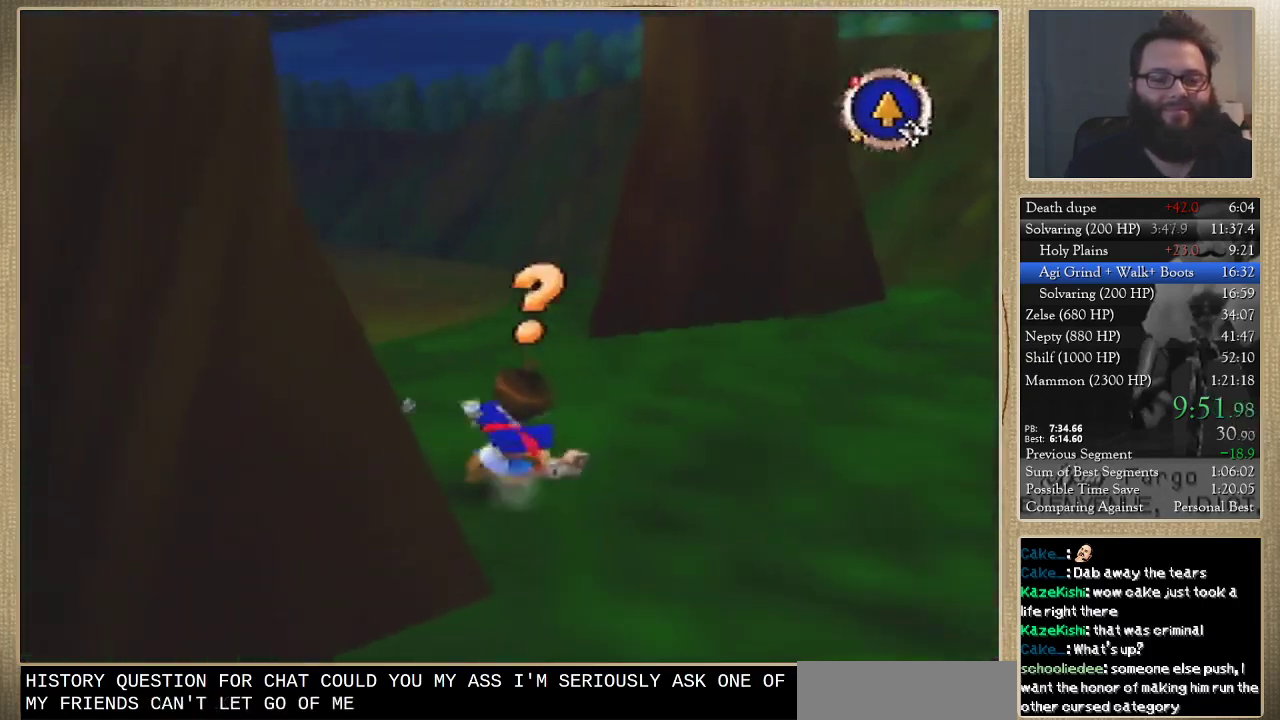
{"buttons": ["C_RIGHT"], "left_stick": "center", "events": [[300, "C_DOWN", "down"], [400, "C_DOWN", "up"], [500, "C_RIGHT", "down"]]}
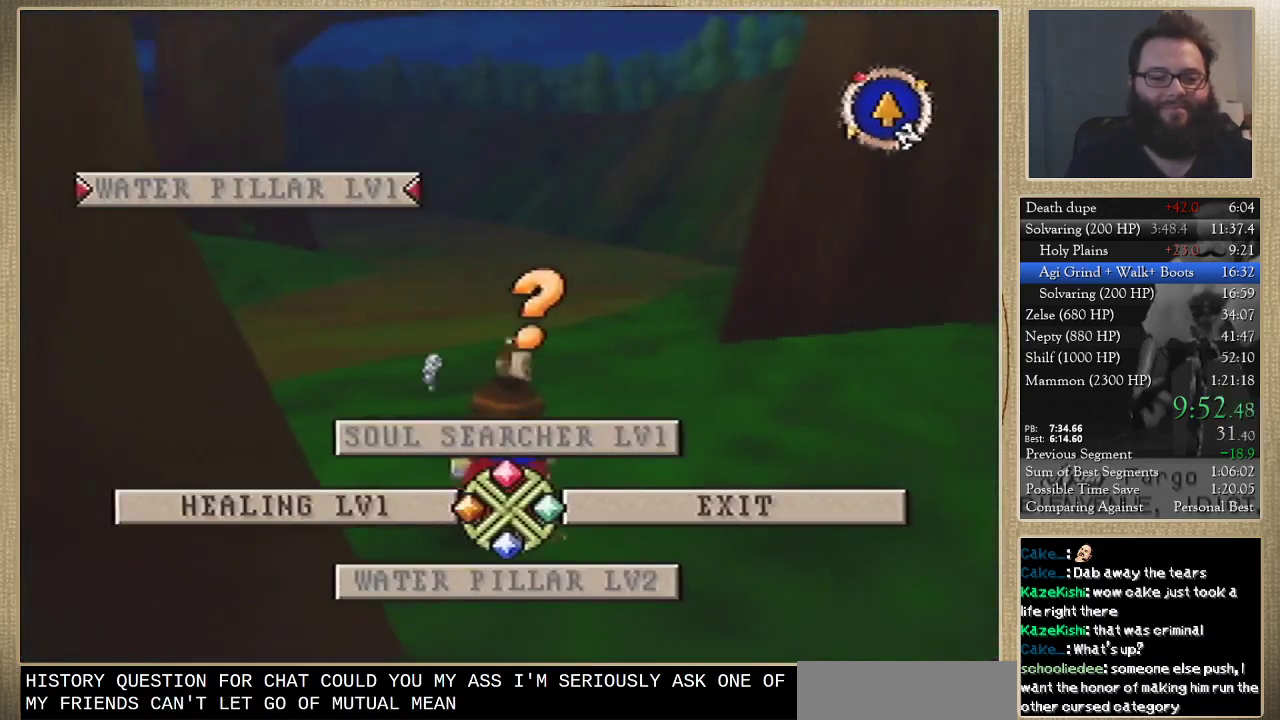
{"buttons": [], "left_stick": "center", "events": [[67, "C_RIGHT", "up"]]}
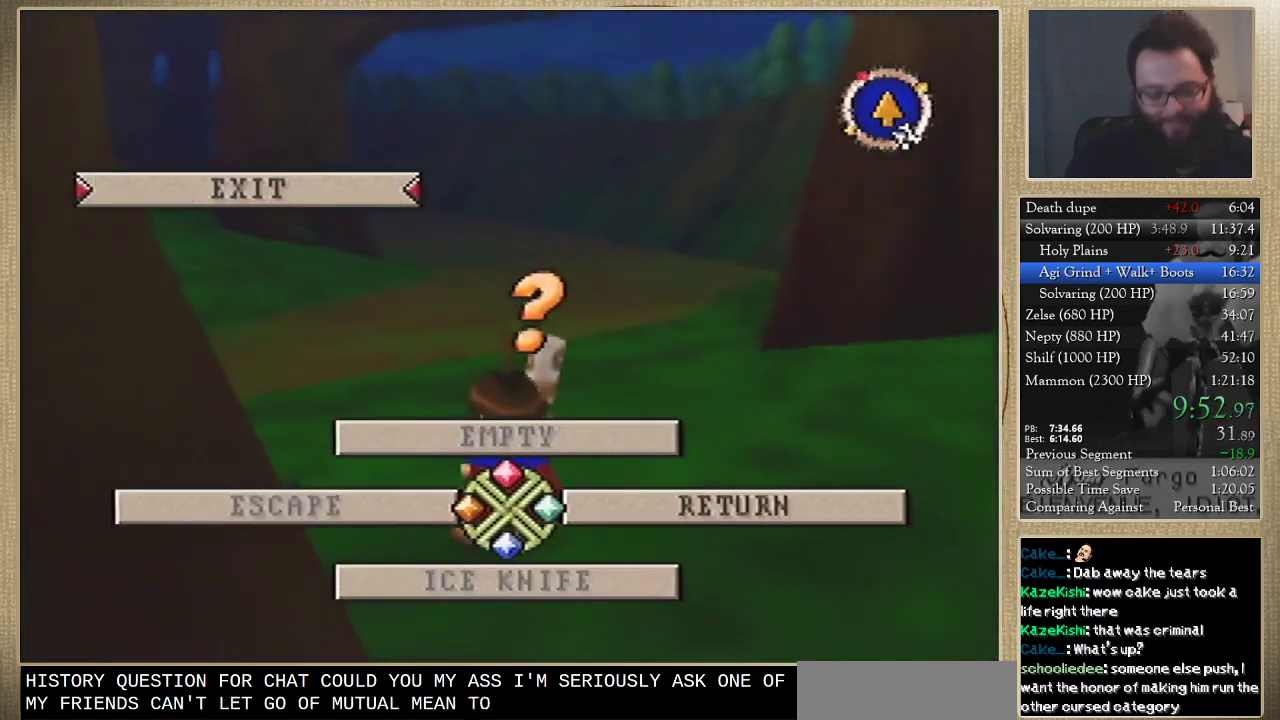
{"buttons": [], "left_stick": "center", "events": []}
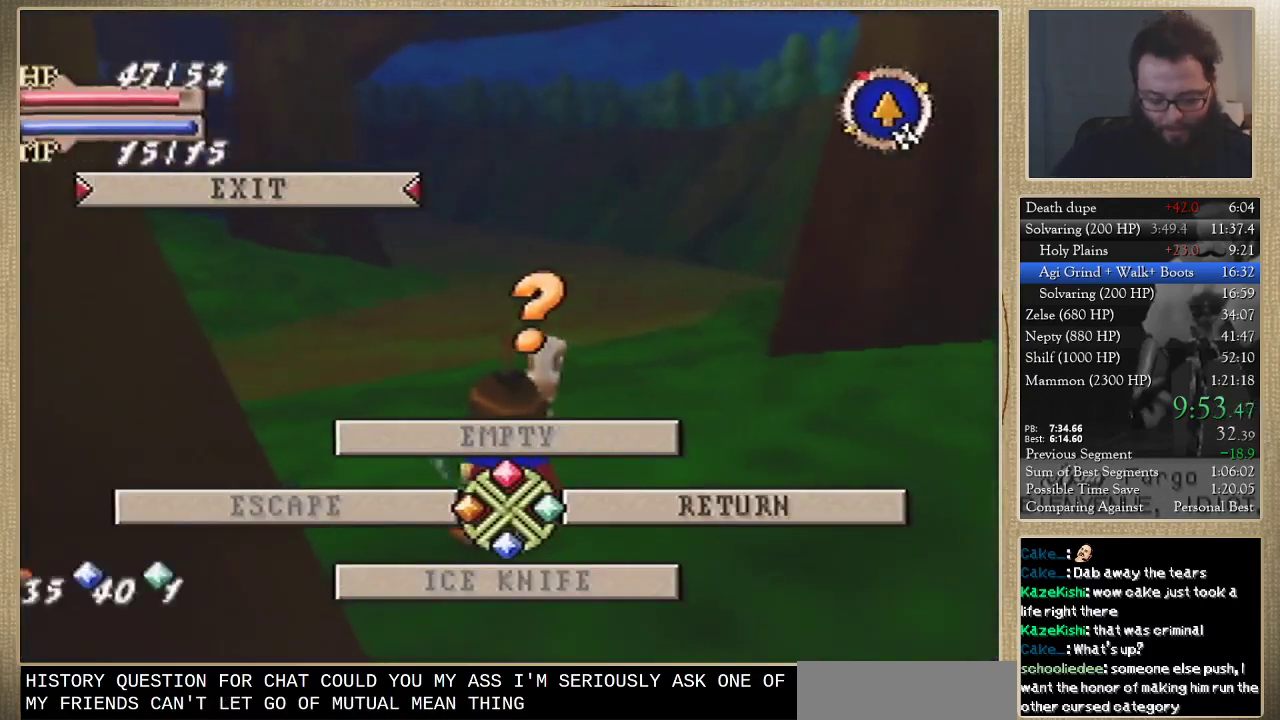
{"buttons": [], "left_stick": "center", "events": []}